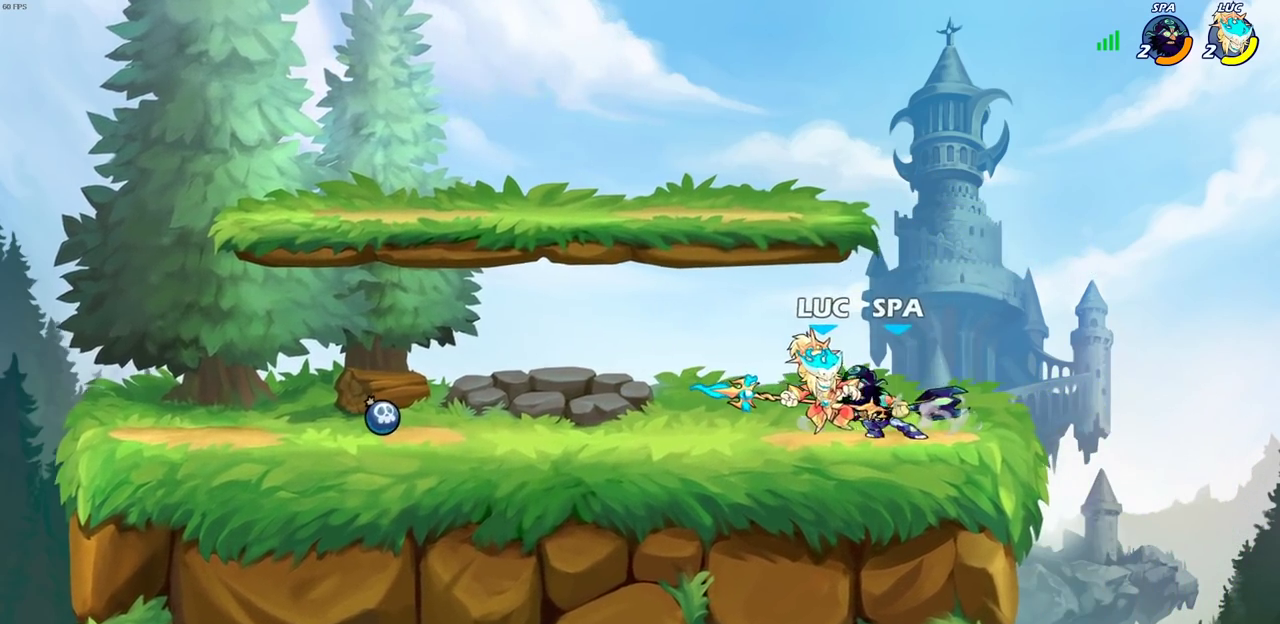
Gameplay with a controller (PlayStation layout); each line is a JSON object with the inputs held at the frame after it (dt_ms = milliseconds from this image to that frame). "events" lists button and stick changes between this image and that frame as [ms after this image, input, new state], when the widget could be followed in between.
{"dt_ms": 400, "buttons": [], "left_stick": "center", "right_stick": "center", "events": [[83, "left_stick", "center"]]}
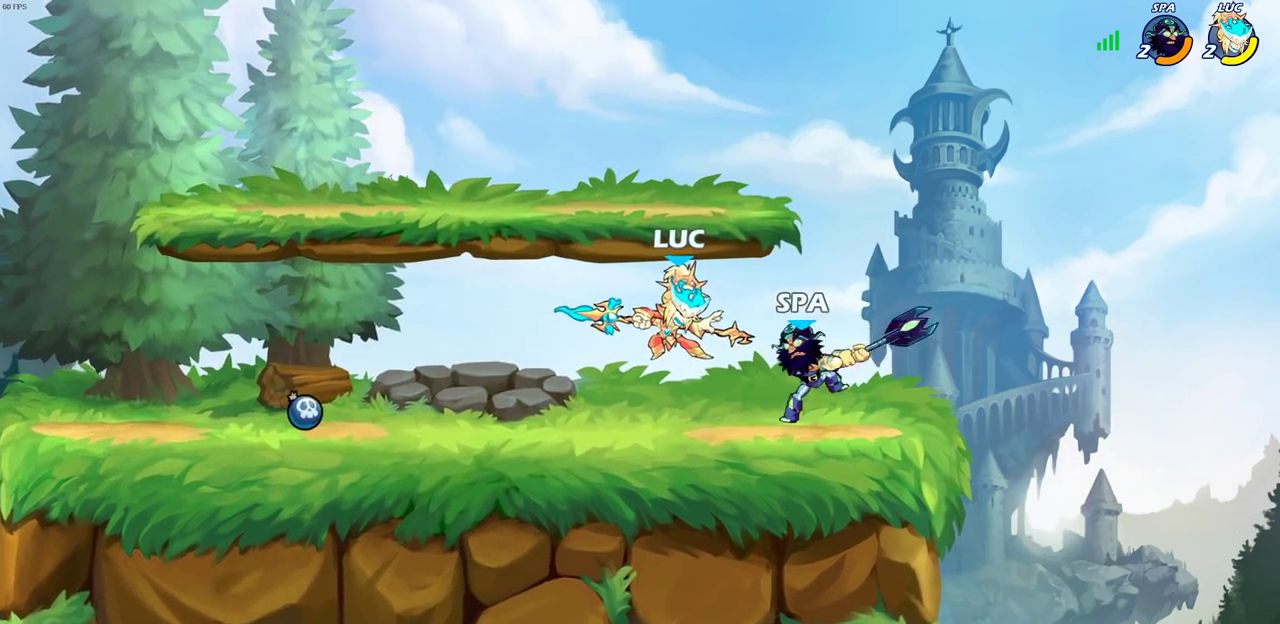
{"dt_ms": 600, "buttons": ["CROSS"], "left_stick": "up", "right_stick": "center", "events": [[500, "left_stick", "up"], [517, "CROSS", "down"]]}
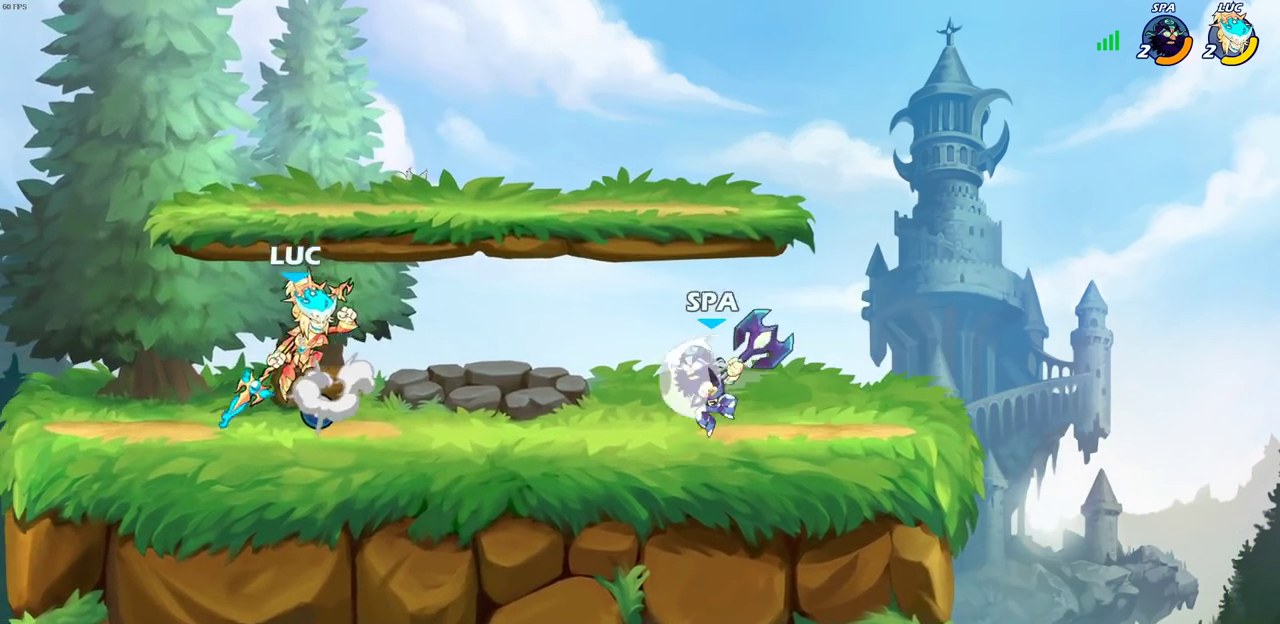
{"dt_ms": 700, "buttons": ["CIRCLE"], "left_stick": "down", "right_stick": "center", "events": [[67, "left_stick", "up-right"], [100, "CROSS", "up"], [200, "left_stick", "right"], [250, "left_stick", "down-right"], [283, "CIRCLE", "down"], [317, "left_stick", "down"]]}
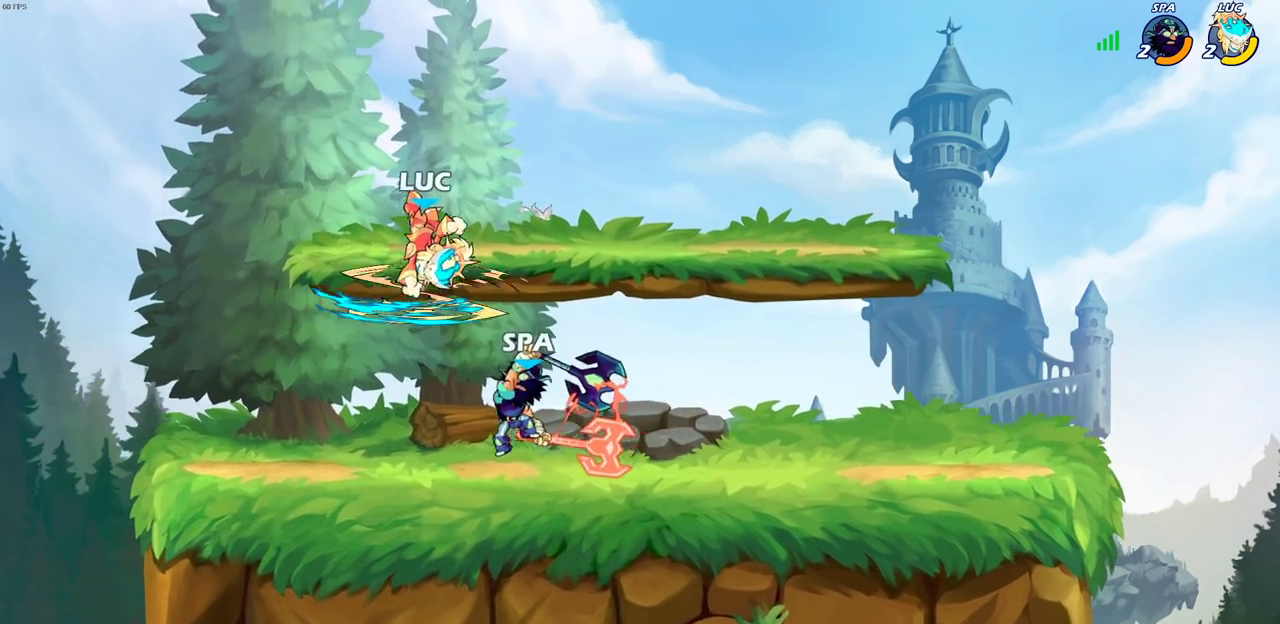
{"dt_ms": 300, "buttons": [], "left_stick": "down-left", "right_stick": "center"}
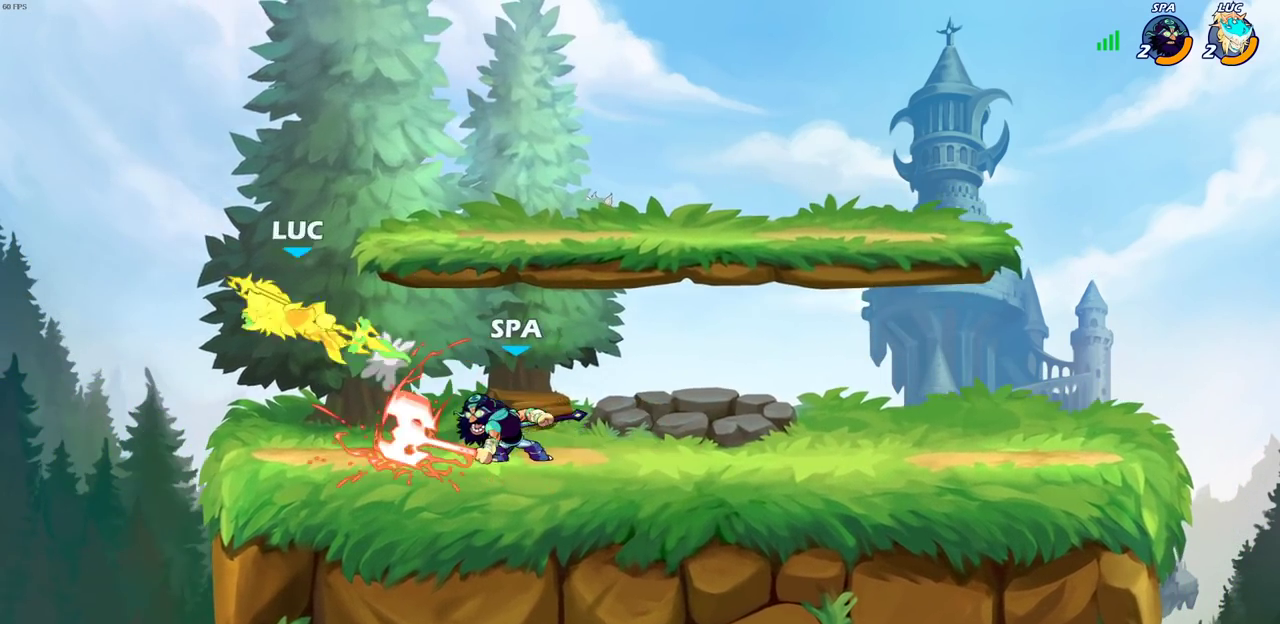
{"dt_ms": 400, "buttons": [], "left_stick": "right", "right_stick": "center", "events": [[17, "left_stick", "center"], [233, "left_stick", "right"]]}
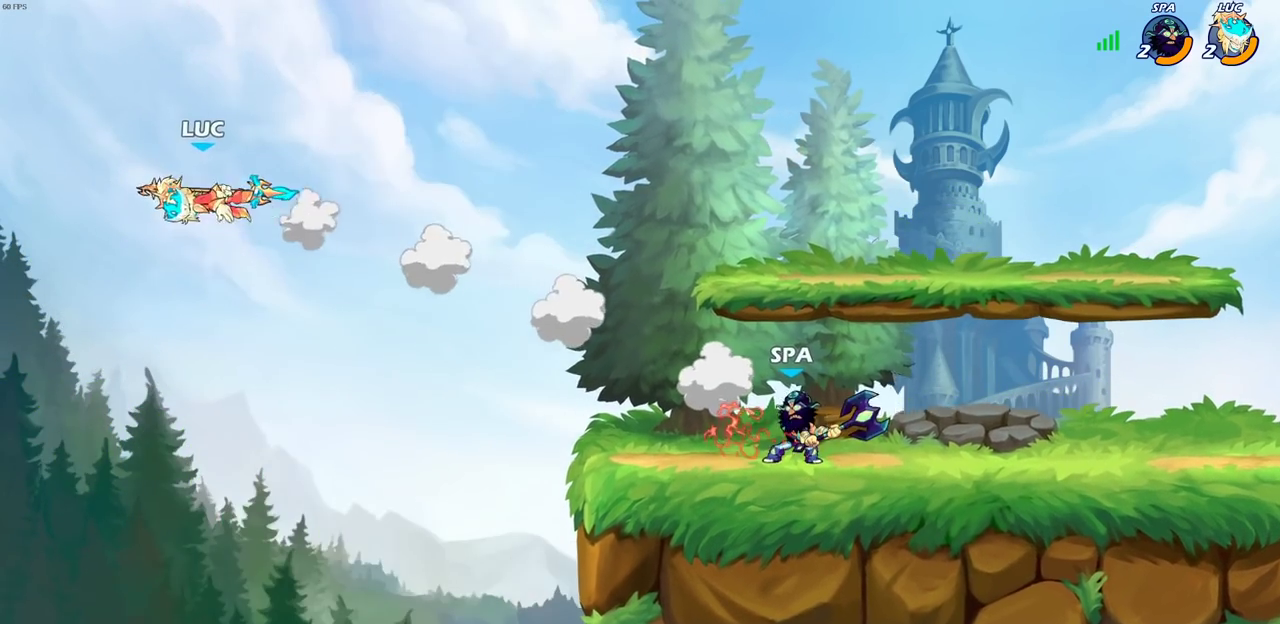
{"dt_ms": 800, "buttons": [], "left_stick": "center", "right_stick": "center", "events": [[83, "R2", "down"], [317, "R2", "up"], [383, "CROSS", "down"], [433, "left_stick", "down-right"], [467, "CROSS", "up"], [467, "R1", "down"], [517, "R1", "up"], [567, "left_stick", "center"]]}
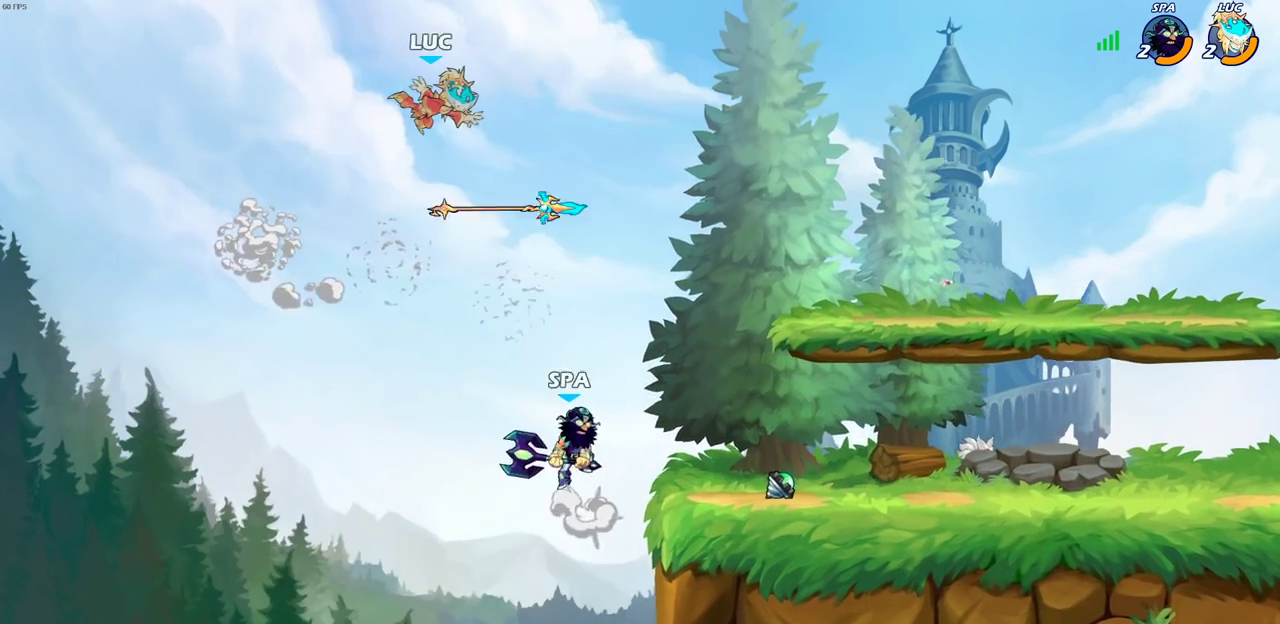
{"dt_ms": 300, "buttons": [], "left_stick": "right", "right_stick": "center", "events": [[17, "left_stick", "right"]]}
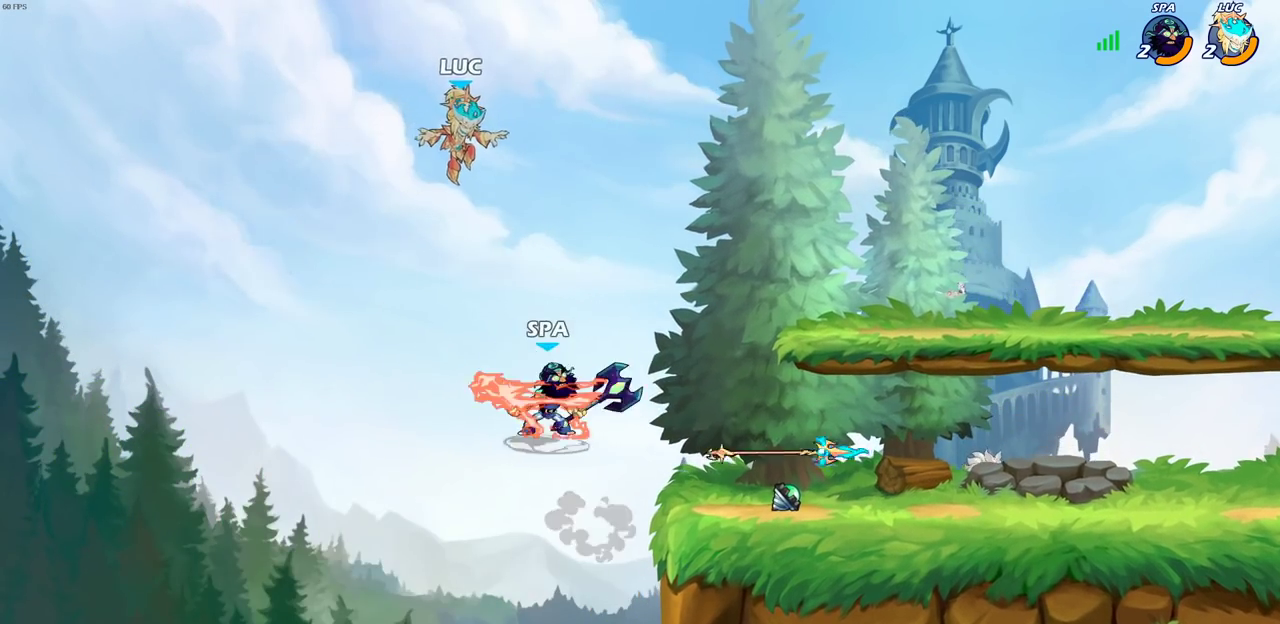
{"dt_ms": 600, "buttons": [], "left_stick": "center", "right_stick": "center", "events": [[117, "left_stick", "down-right"], [167, "SQUARE", "down"], [167, "left_stick", "down"], [250, "SQUARE", "up"], [350, "left_stick", "center"]]}
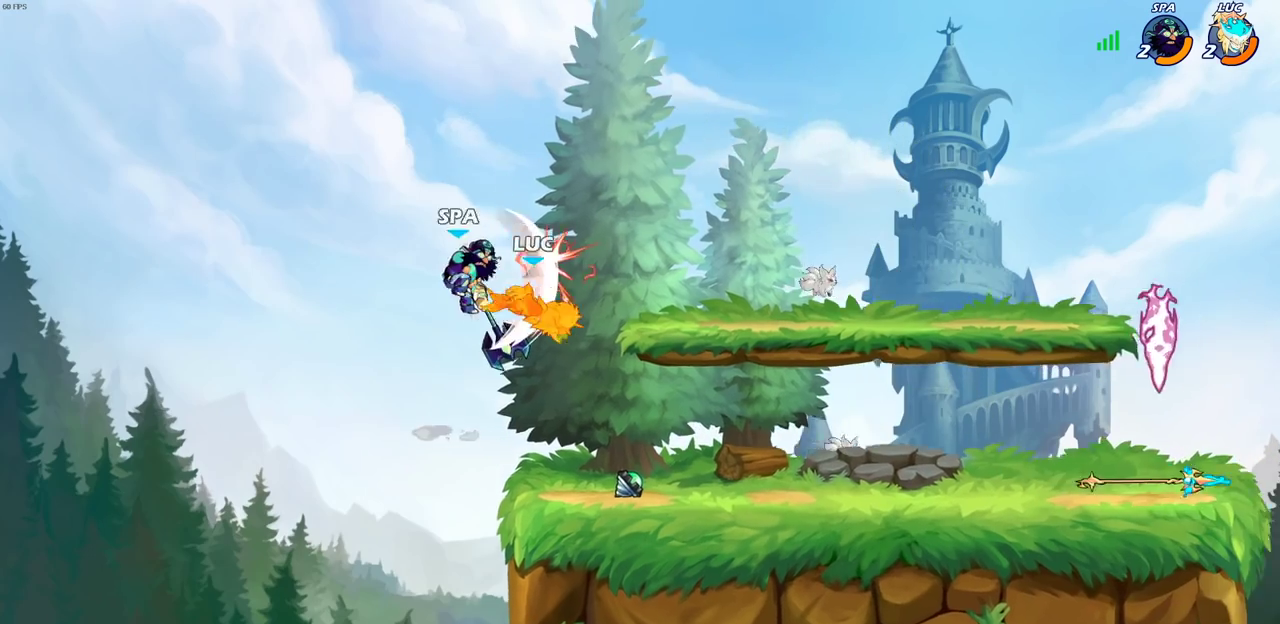
{"dt_ms": 400, "buttons": [], "left_stick": "left", "right_stick": "center", "events": [[300, "left_stick", "left"]]}
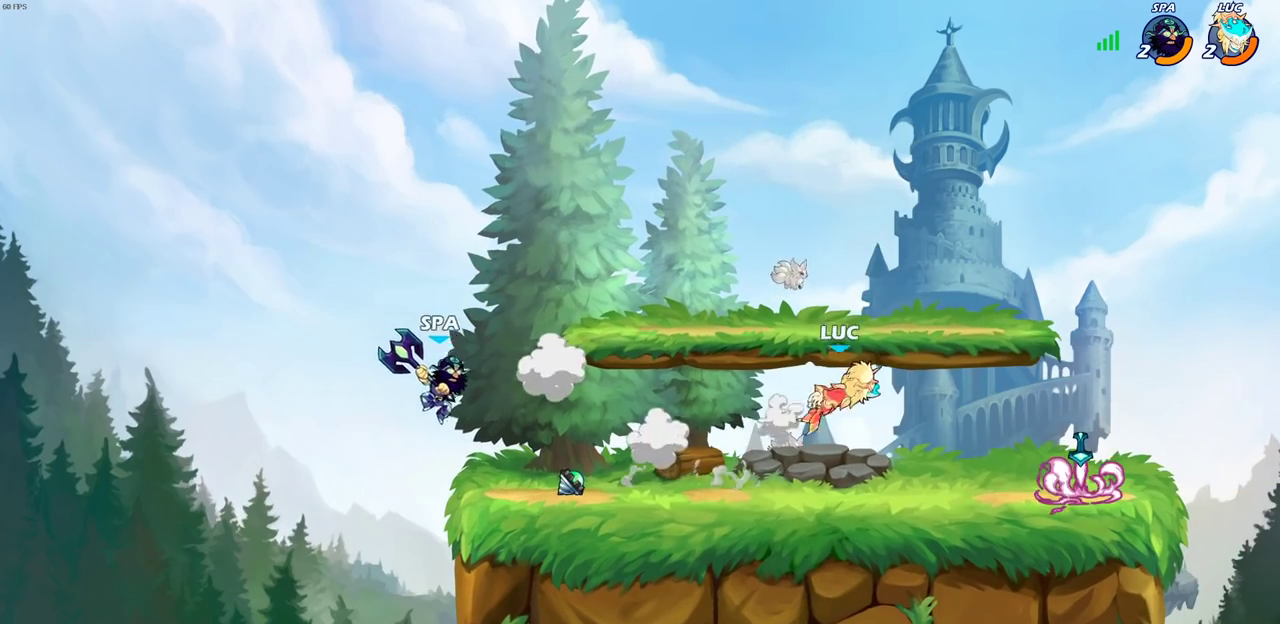
{"dt_ms": 500, "buttons": ["CROSS", "R1"], "left_stick": "up", "right_stick": "center", "events": [[33, "left_stick", "down-left"], [133, "left_stick", "down-right"], [217, "left_stick", "right"], [400, "R1", "down"], [467, "CROSS", "down"], [500, "left_stick", "up"]]}
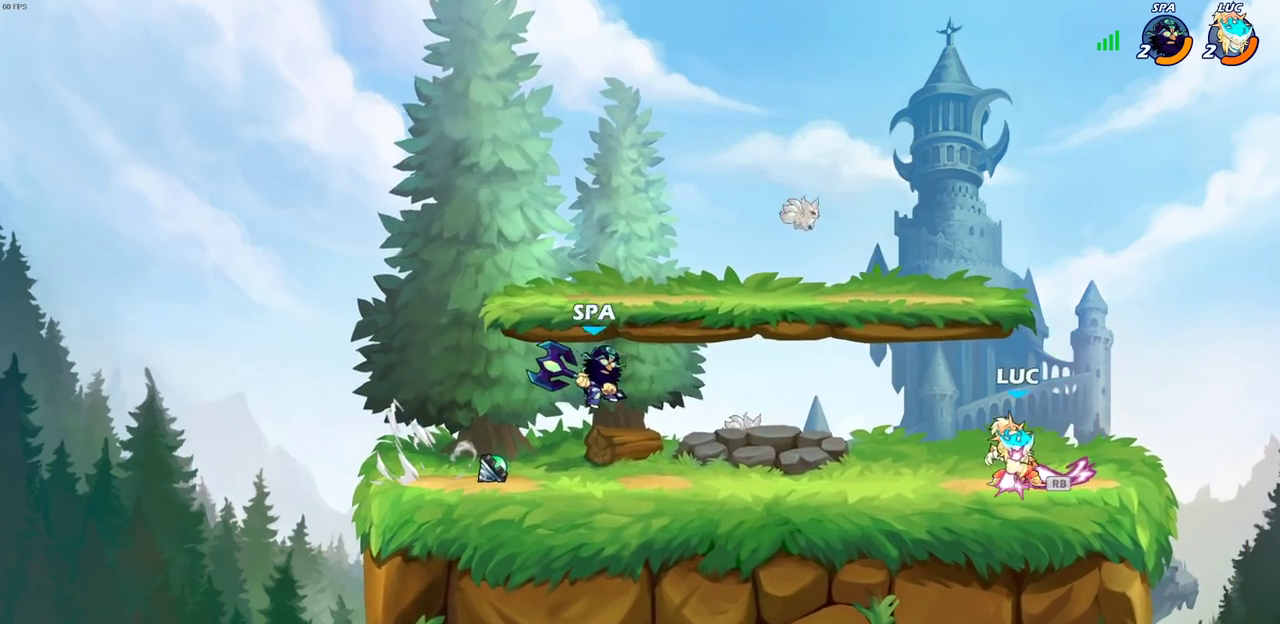
{"dt_ms": 500, "buttons": [], "left_stick": "left", "right_stick": "center", "events": [[50, "R1", "up"], [50, "left_stick", "up-left"], [117, "CROSS", "up"], [250, "left_stick", "left"], [300, "left_stick", "down-left"], [417, "SQUARE", "down"], [417, "left_stick", "left"], [500, "SQUARE", "up"]]}
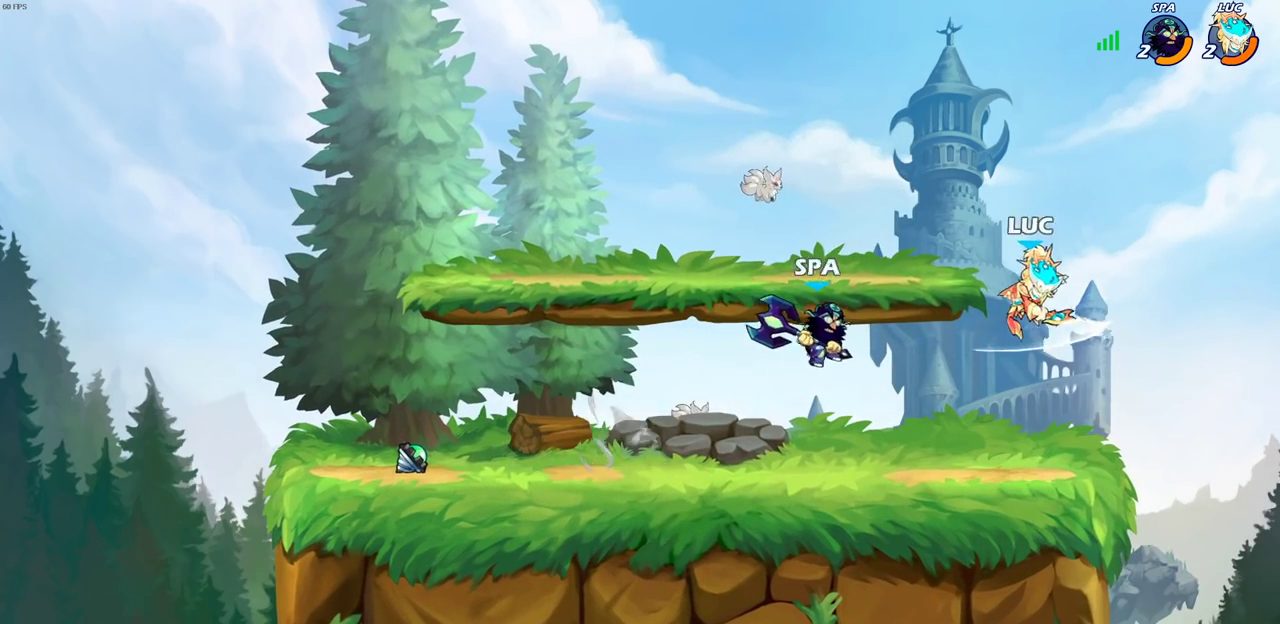
{"dt_ms": 500, "buttons": [], "left_stick": "right", "right_stick": "center", "events": [[433, "left_stick", "right"]]}
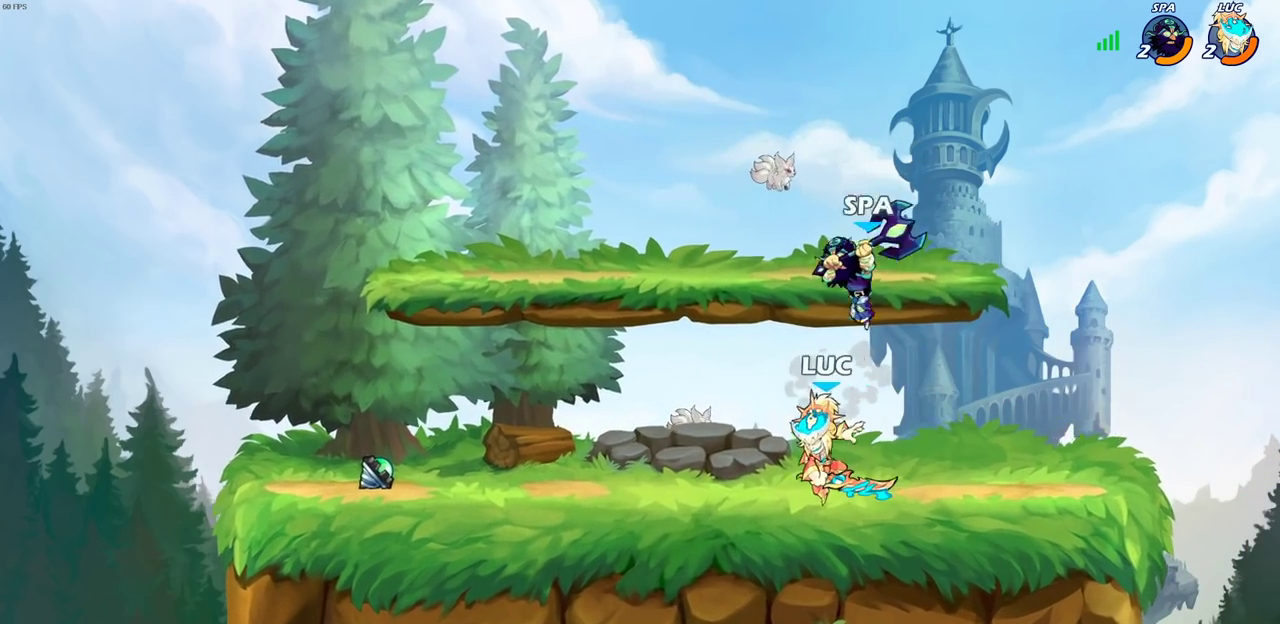
{"dt_ms": 700, "buttons": [], "left_stick": "right", "right_stick": "center", "events": [[67, "left_stick", "center"], [117, "SQUARE", "down"], [200, "SQUARE", "up"], [283, "SQUARE", "down"], [383, "SQUARE", "up"], [567, "left_stick", "down-right"], [667, "left_stick", "right"]]}
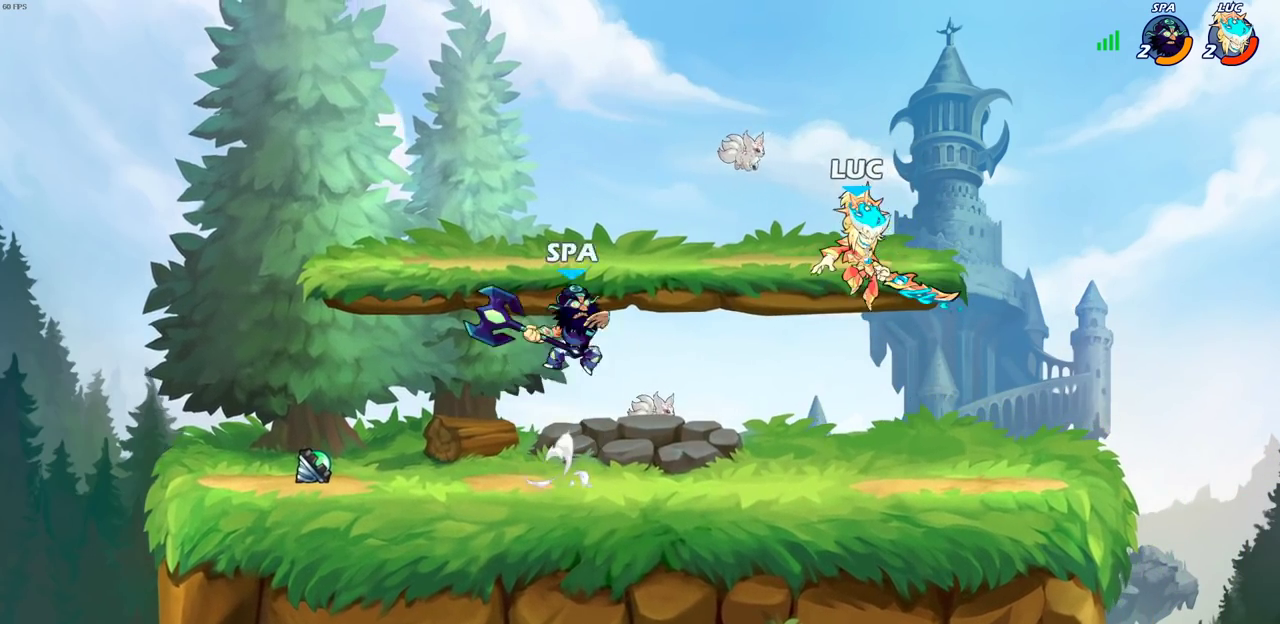
{"dt_ms": 300, "buttons": [], "left_stick": "left", "right_stick": "center", "events": [[33, "left_stick", "down-right"], [100, "left_stick", "down"], [183, "left_stick", "down-left"], [300, "left_stick", "left"]]}
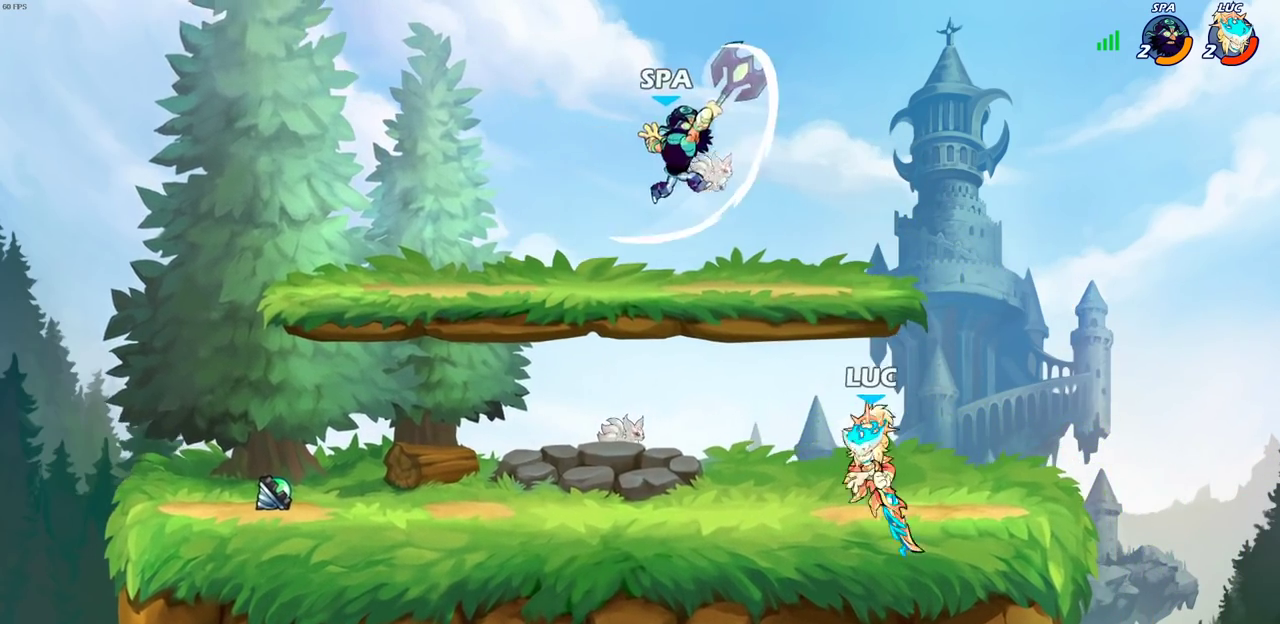
{"dt_ms": 300, "buttons": [], "left_stick": "up-left", "right_stick": "center", "events": [[50, "left_stick", "up-left"], [83, "CROSS", "down"], [150, "CIRCLE", "down"], [183, "CROSS", "up"], [300, "CIRCLE", "up"]]}
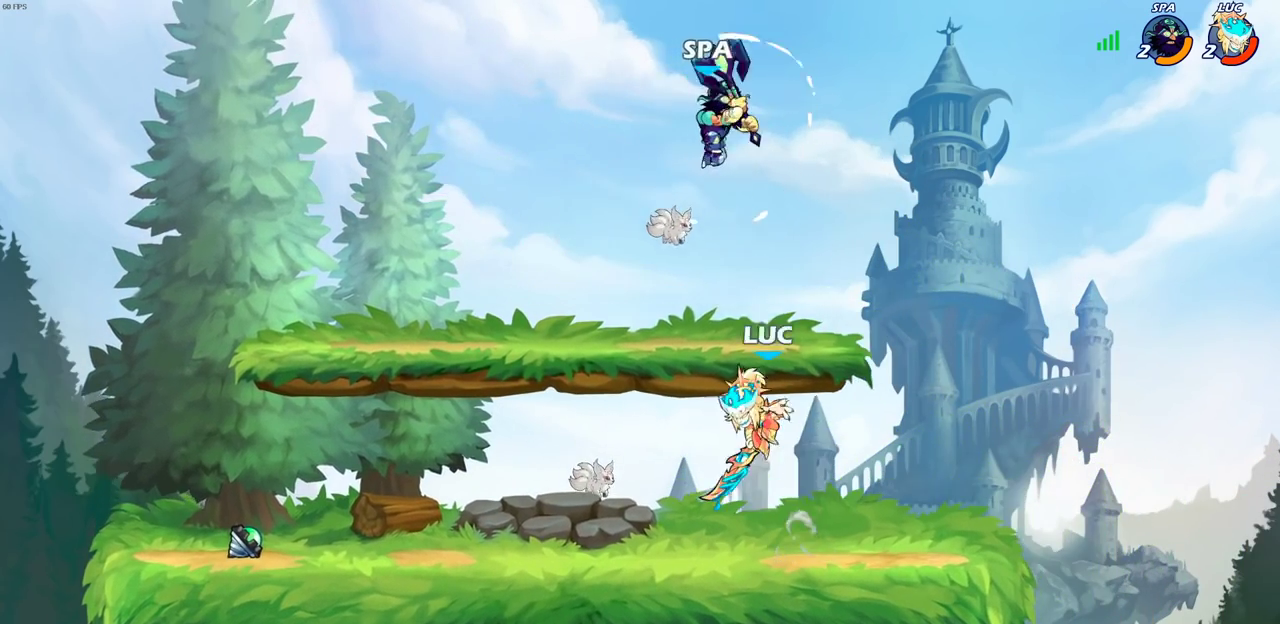
{"dt_ms": 700, "buttons": [], "left_stick": "down", "right_stick": "center", "events": [[83, "left_stick", "up-right"], [517, "left_stick", "right"], [617, "left_stick", "down-right"], [683, "left_stick", "down"]]}
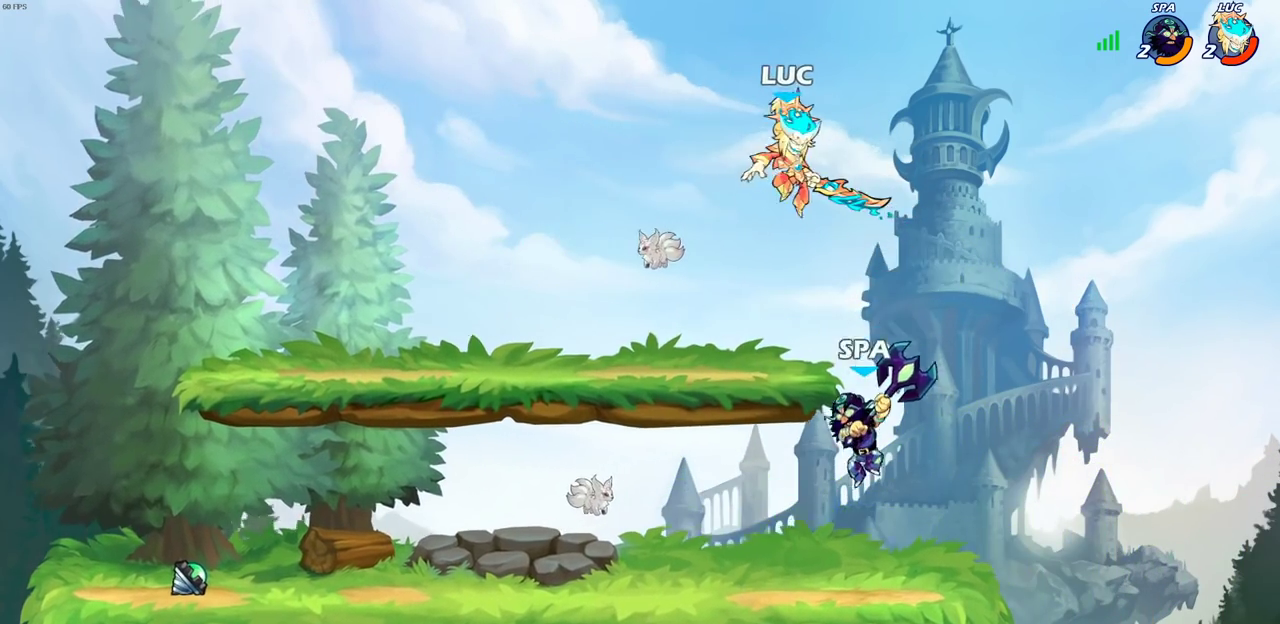
{"dt_ms": 400, "buttons": [], "left_stick": "left", "right_stick": "center", "events": [[100, "left_stick", "down-left"], [167, "SQUARE", "down"], [267, "SQUARE", "up"], [300, "left_stick", "left"]]}
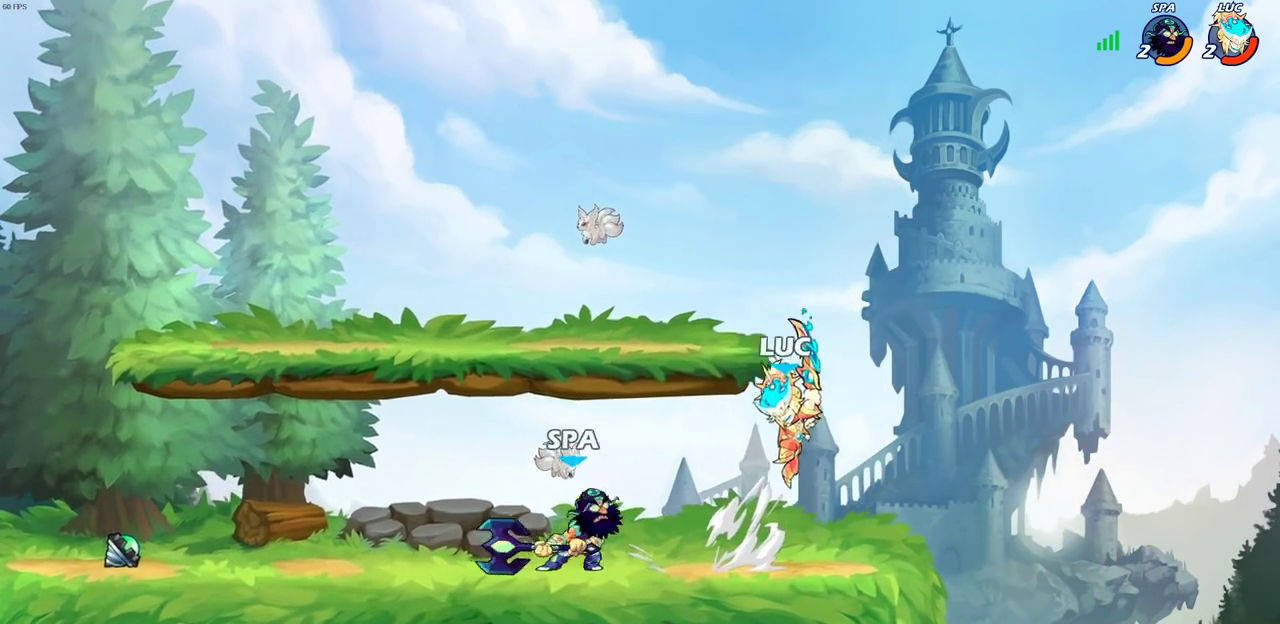
{"dt_ms": 700, "buttons": [], "left_stick": "center", "right_stick": "center", "events": [[33, "left_stick", "up-left"], [100, "left_stick", "up-right"], [150, "left_stick", "right"], [383, "left_stick", "left"], [450, "SQUARE", "down"], [467, "left_stick", "center"], [517, "SQUARE", "up"], [617, "SQUARE", "down"], [700, "SQUARE", "up"]]}
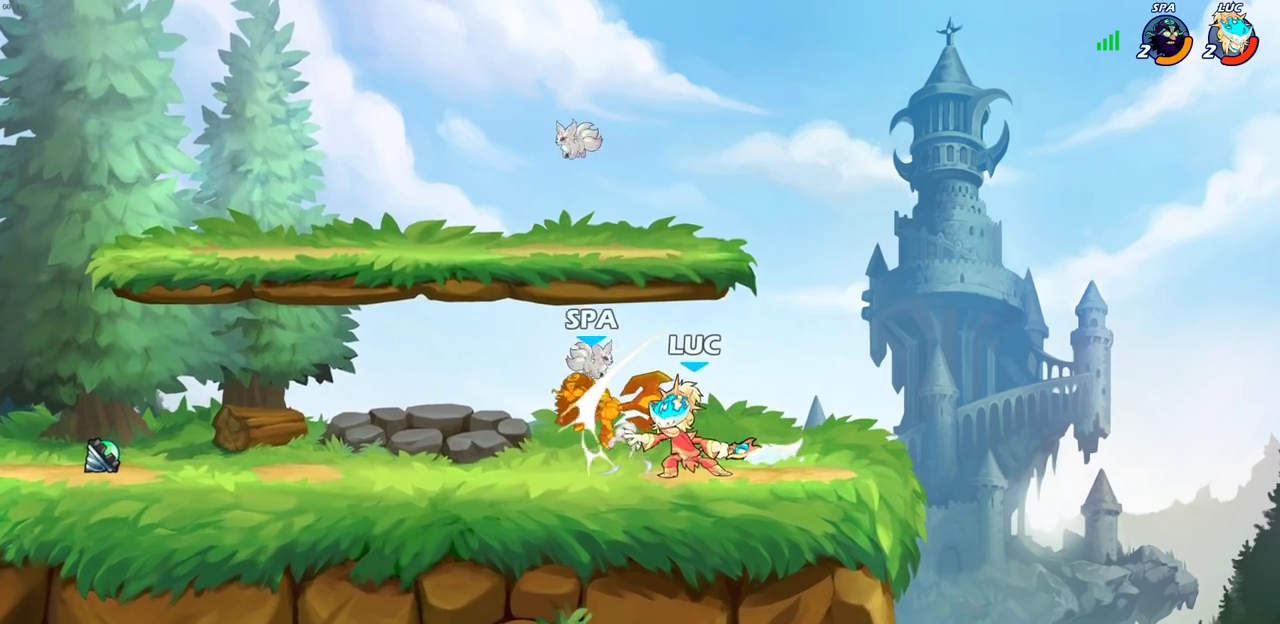
{"dt_ms": 400, "buttons": [], "left_stick": "center", "right_stick": "center", "events": [[67, "SQUARE", "down"], [167, "SQUARE", "up"], [217, "SQUARE", "down"], [383, "SQUARE", "up"]]}
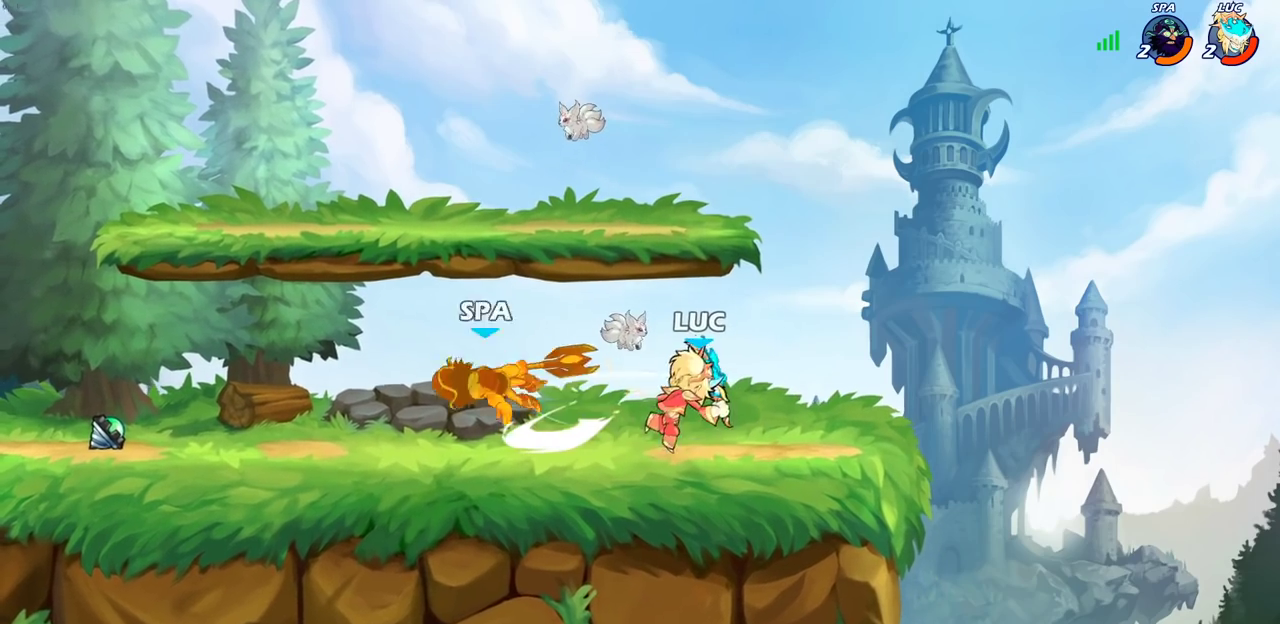
{"dt_ms": 300, "buttons": [], "left_stick": "left", "right_stick": "center", "events": [[117, "left_stick", "left"]]}
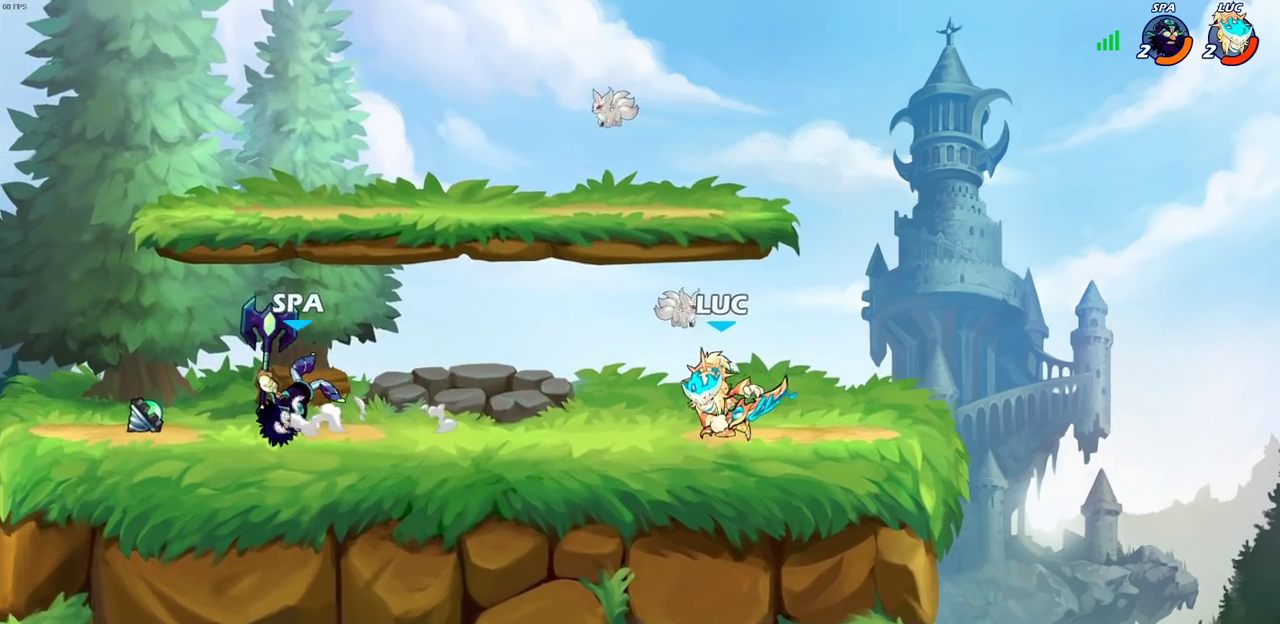
{"dt_ms": 800, "buttons": ["CIRCLE"], "left_stick": "down", "right_stick": "center", "events": [[150, "left_stick", "down-left"], [217, "left_stick", "down"], [333, "CIRCLE", "down"]]}
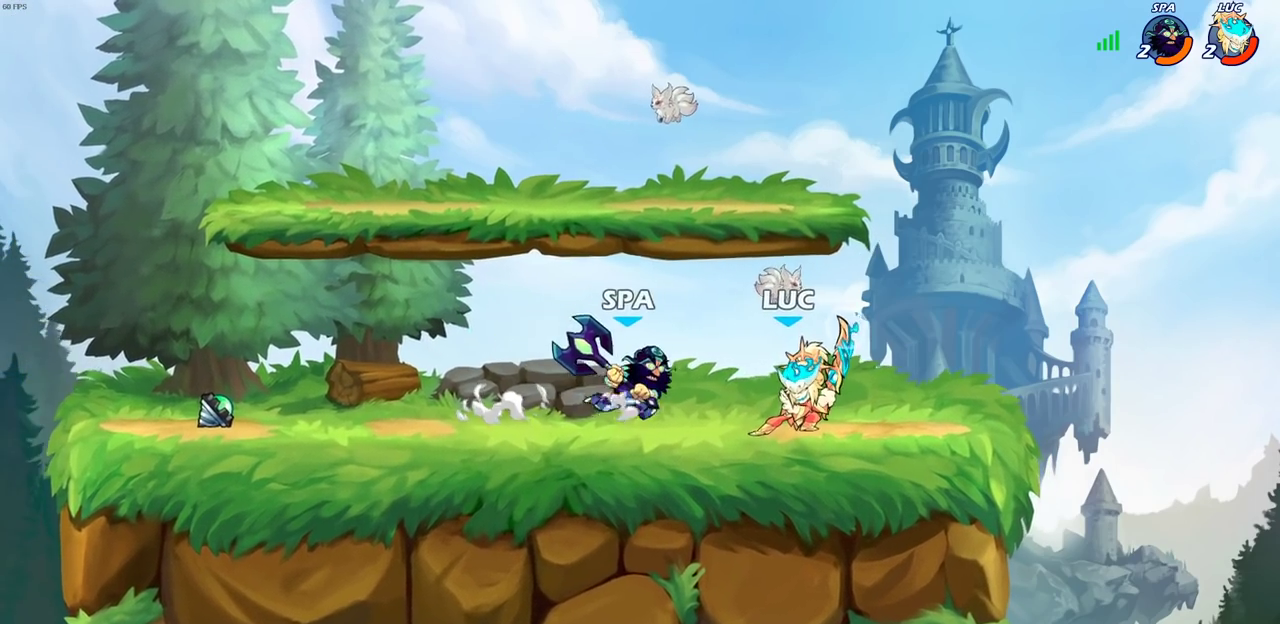
{"dt_ms": 400, "buttons": [], "left_stick": "center", "right_stick": "center", "events": [[33, "CIRCLE", "up"], [67, "left_stick", "center"]]}
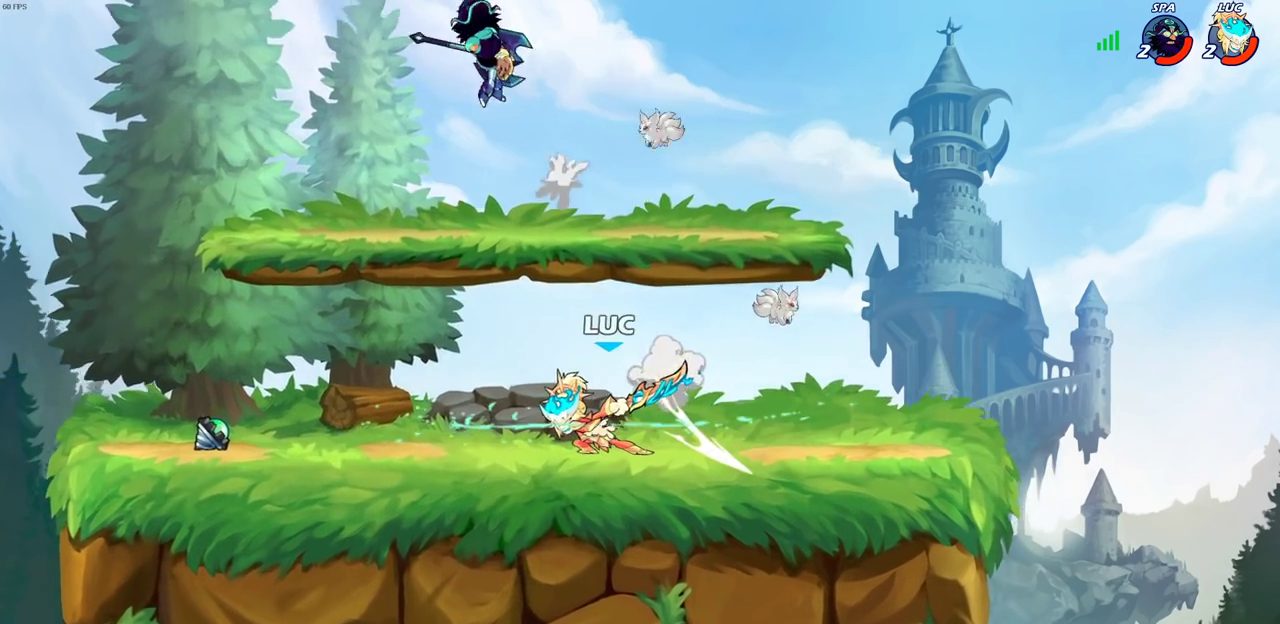
{"dt_ms": 500, "buttons": ["R2"], "left_stick": "left", "right_stick": "center", "events": [[267, "left_stick", "left"], [467, "R2", "down"]]}
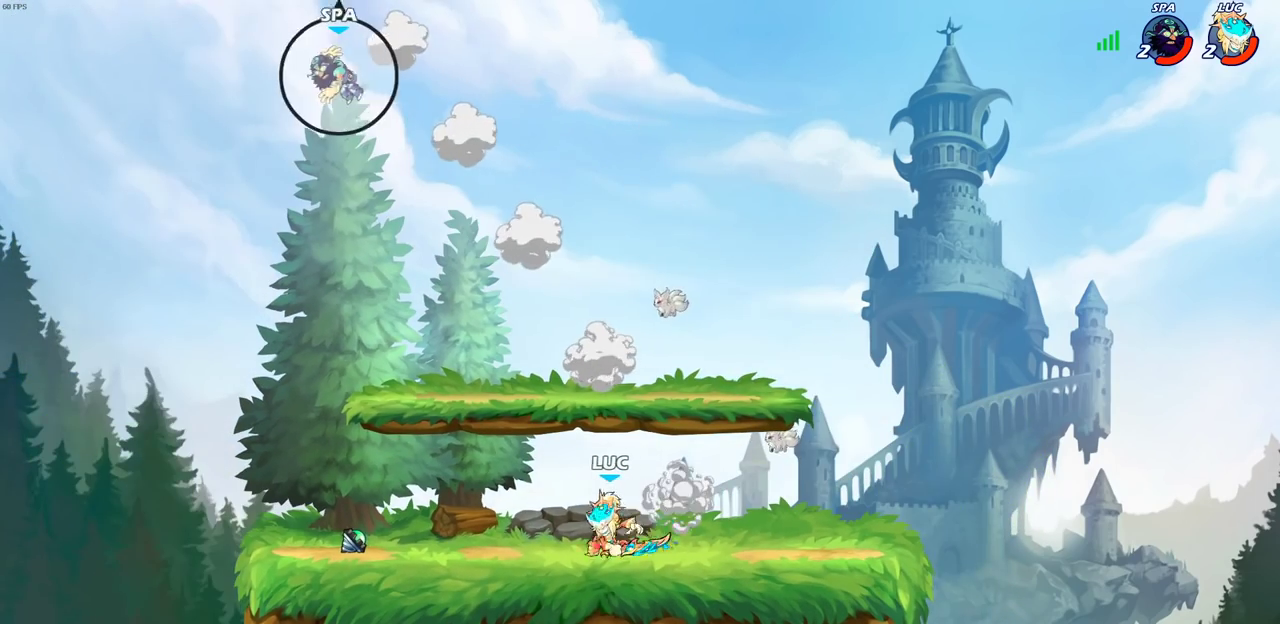
{"dt_ms": 700, "buttons": [], "left_stick": "up-left", "right_stick": "center", "events": [[100, "CROSS", "down"], [117, "R2", "up"], [150, "left_stick", "up-left"], [217, "left_stick", "up"], [300, "CROSS", "up"], [317, "left_stick", "up-right"], [367, "left_stick", "right"], [433, "CROSS", "down"], [517, "CIRCLE", "down"], [550, "CROSS", "up"], [617, "CIRCLE", "up"], [700, "left_stick", "up-left"]]}
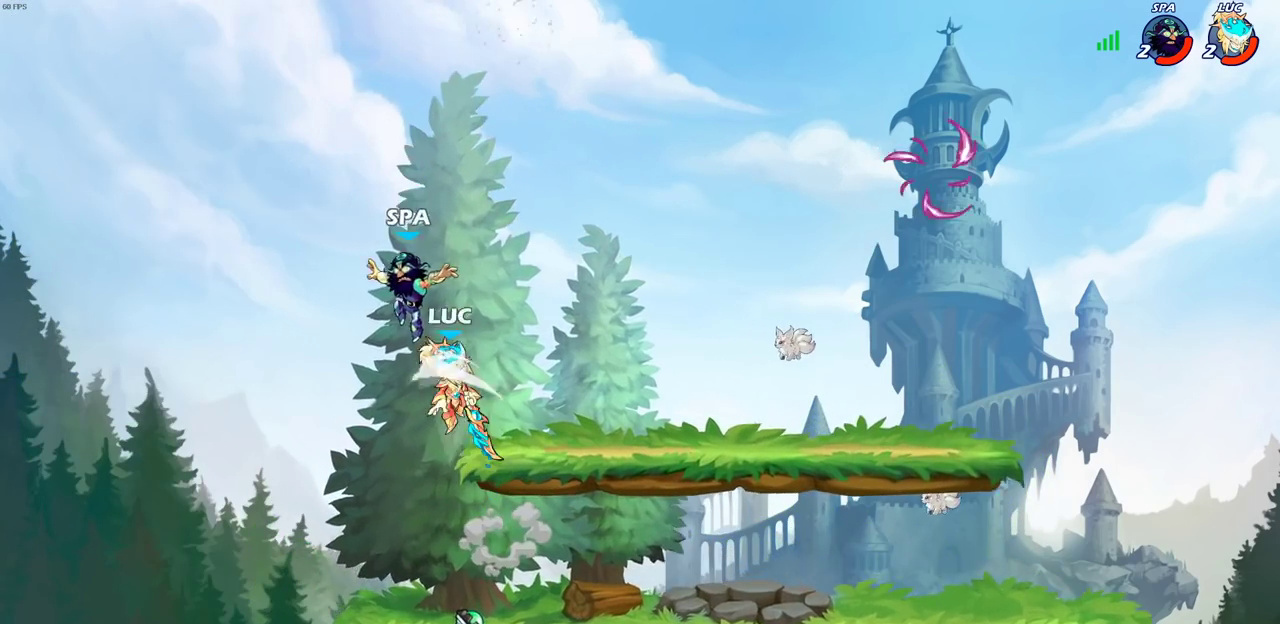
{"dt_ms": 300, "buttons": [], "left_stick": "center", "right_stick": "center", "events": [[67, "left_stick", "left"], [217, "left_stick", "center"]]}
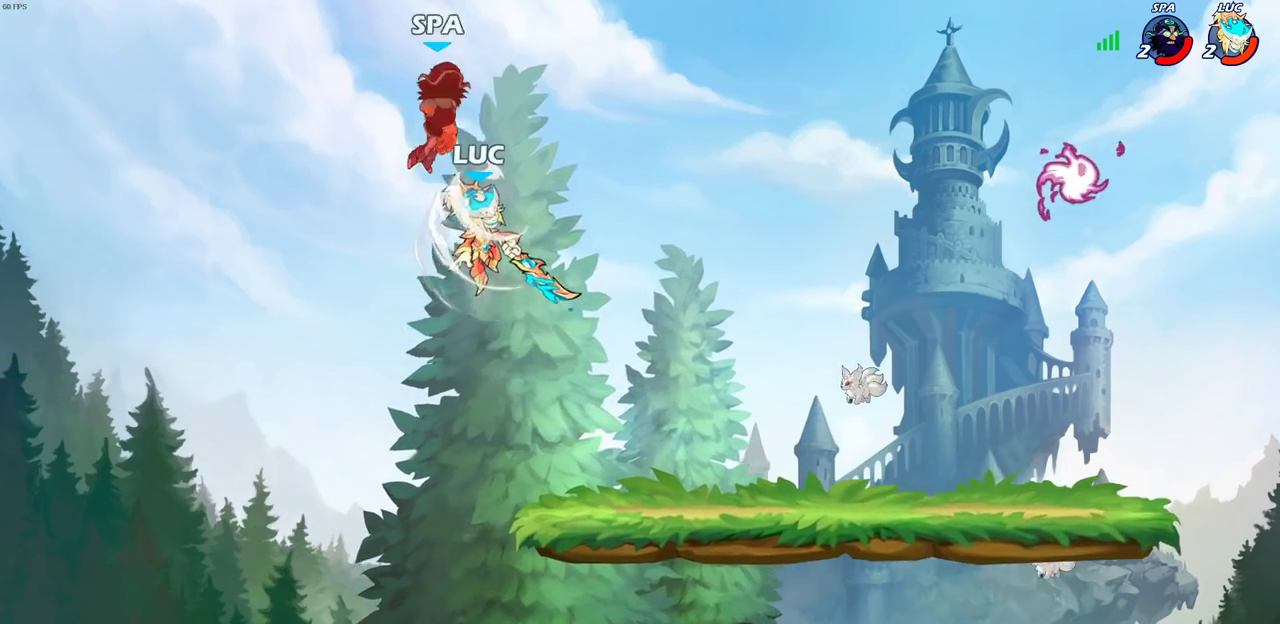
{"dt_ms": 600, "buttons": [], "left_stick": "down-right", "right_stick": "center", "events": [[283, "left_stick", "right"], [383, "left_stick", "down-right"]]}
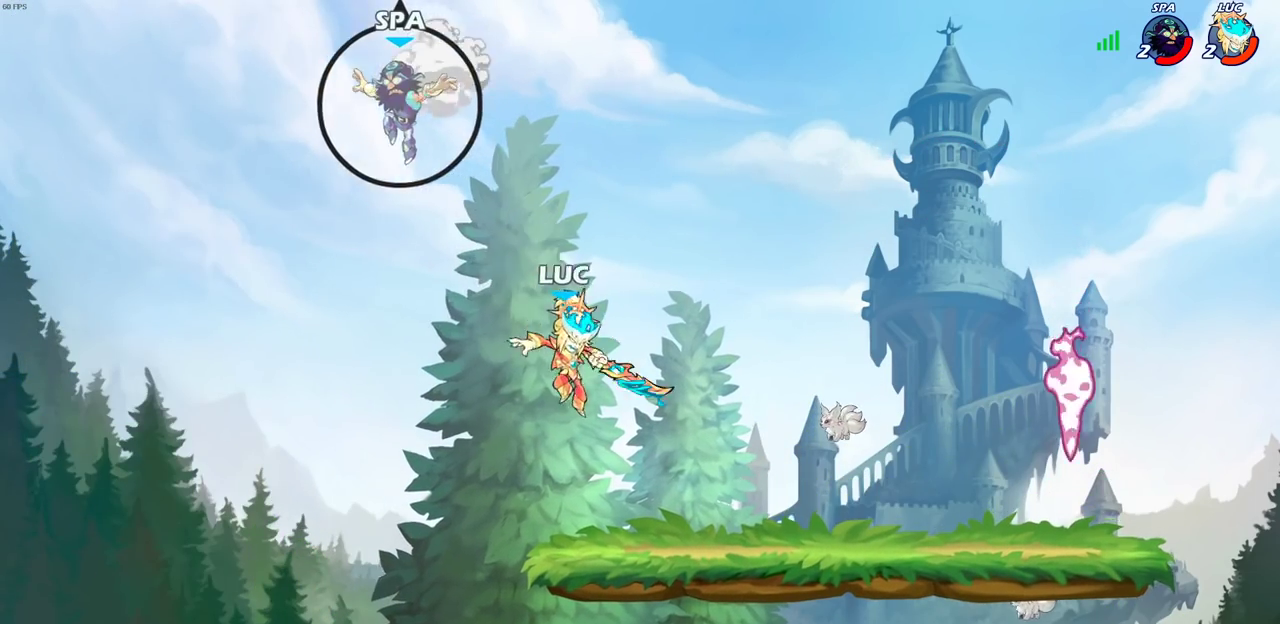
{"dt_ms": 400, "buttons": ["CROSS"], "left_stick": "left", "right_stick": "center", "events": [[17, "left_stick", "right"], [200, "left_stick", "left"], [383, "CROSS", "down"]]}
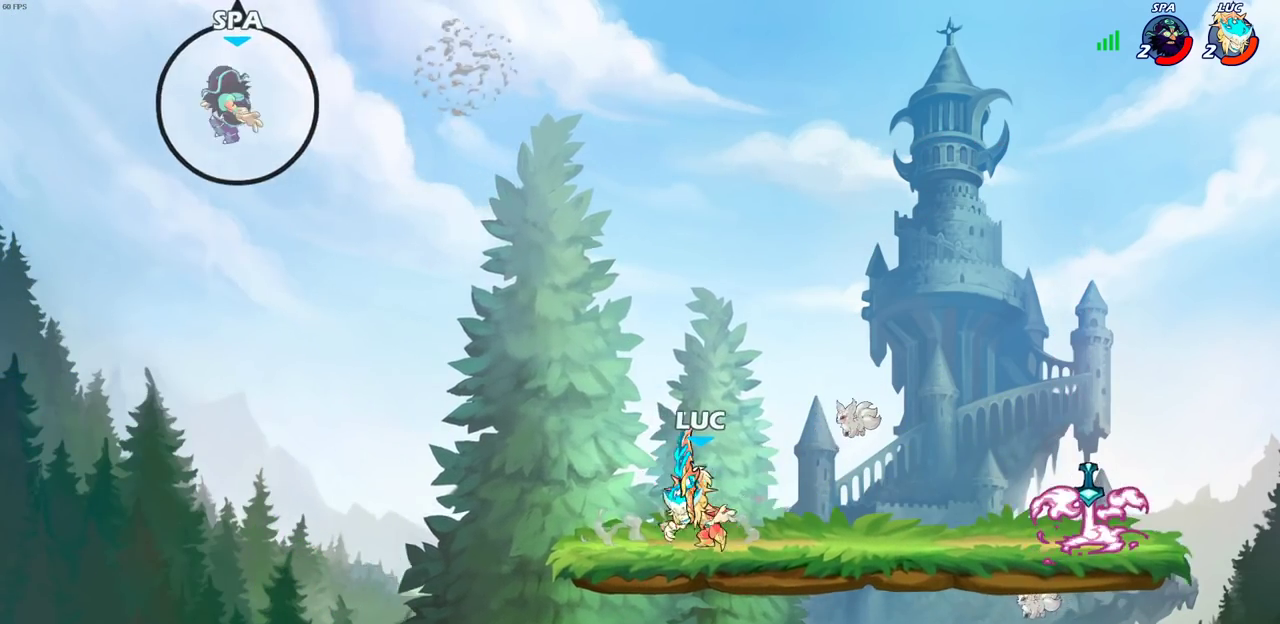
{"dt_ms": 300, "buttons": ["R2"], "left_stick": "left", "right_stick": "center", "events": [[150, "CROSS", "up"], [300, "R2", "down"]]}
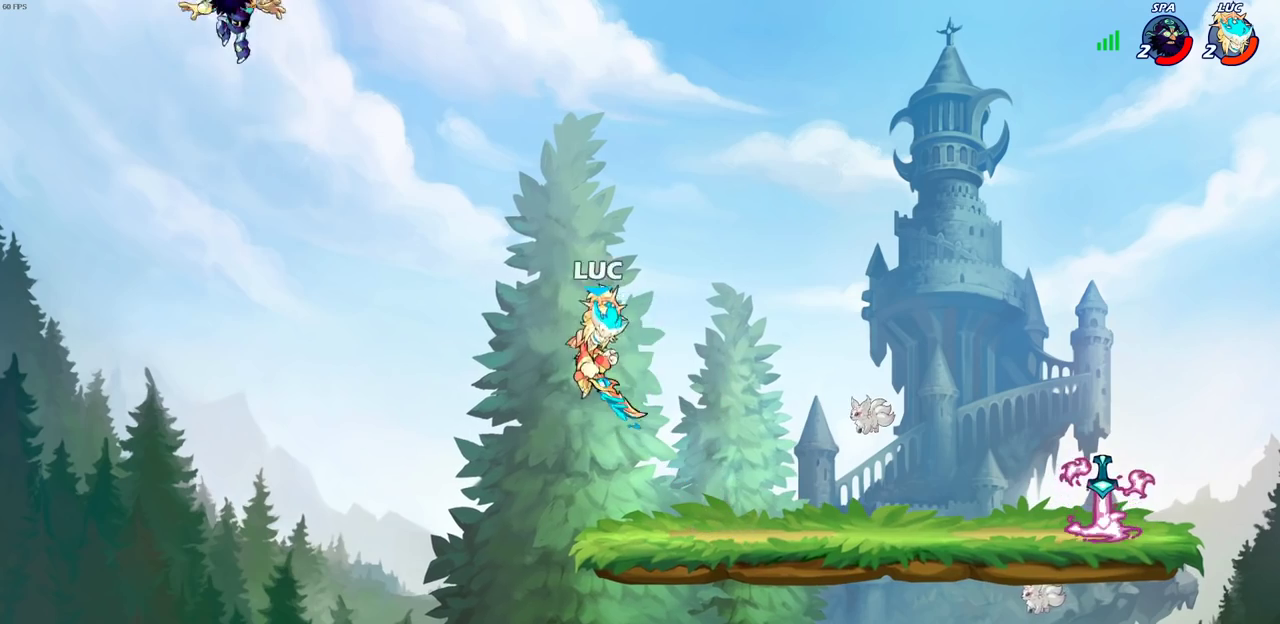
{"dt_ms": 800, "buttons": [], "left_stick": "center", "right_stick": "center", "events": [[33, "CIRCLE", "down"], [133, "CIRCLE", "up"], [133, "R2", "up"], [533, "left_stick", "center"]]}
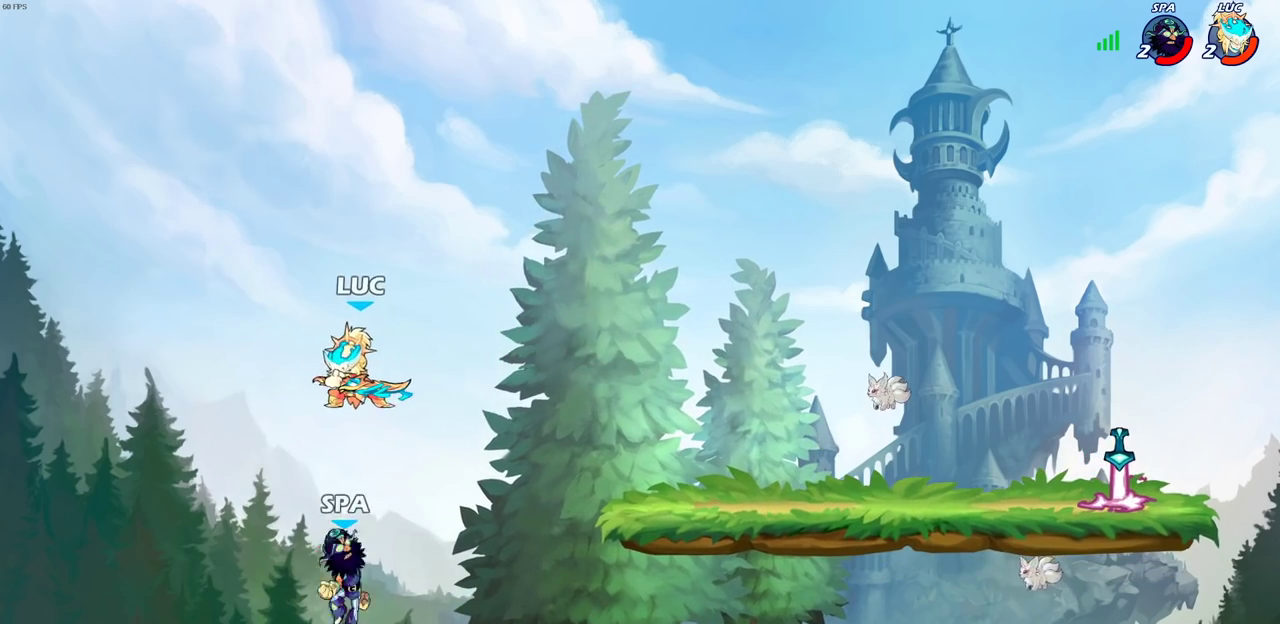
{"dt_ms": 400, "buttons": ["CROSS"], "left_stick": "right", "right_stick": "center", "events": [[100, "left_stick", "down-left"], [300, "left_stick", "down-right"], [350, "left_stick", "right"], [400, "CROSS", "down"]]}